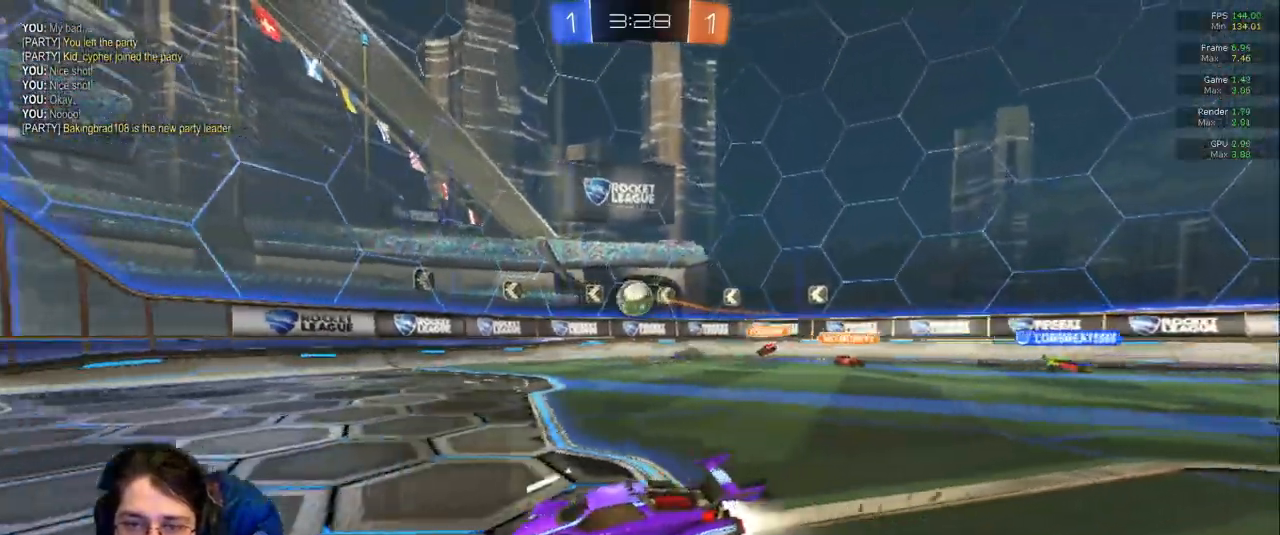
Gameplay with a controller (PlayStation layout); each line is a JSON object with the inputs held at the frame after it (dt_ms = milliseconds from this image to that frame). "events" lists button and stick changes between this image and that frame as [ms after this image, input, new state], when the widget could be followed in between. Not read: L3 R2 R3.
{"dt_ms": 500, "buttons": [], "left_stick": "down-right", "right_stick": "center", "events": []}
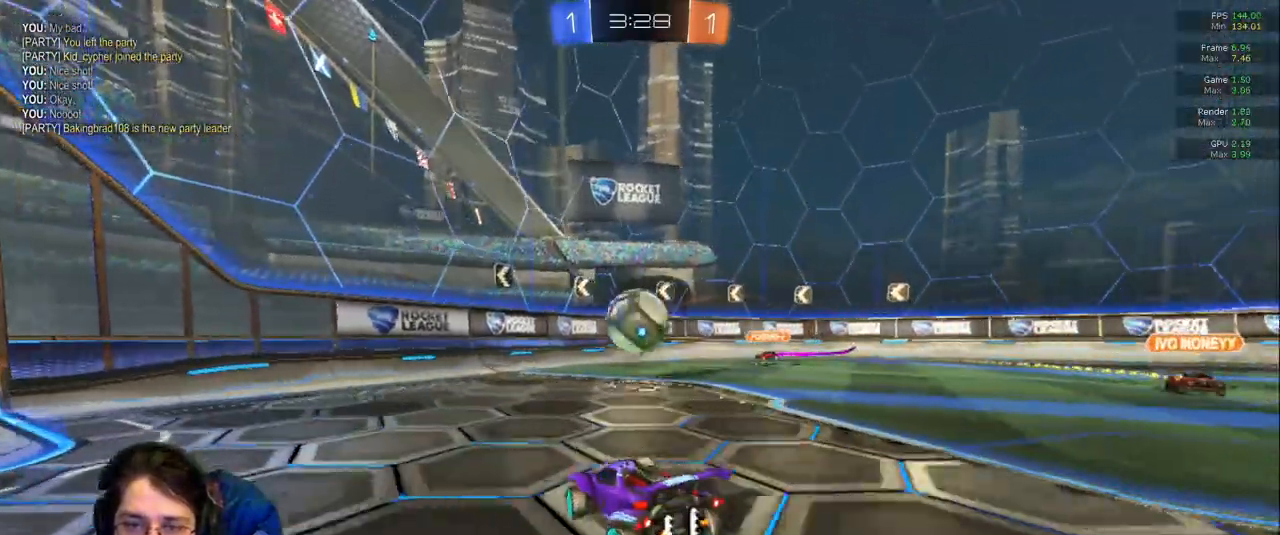
{"dt_ms": 500, "buttons": ["L1"], "left_stick": "up-left", "right_stick": "center"}
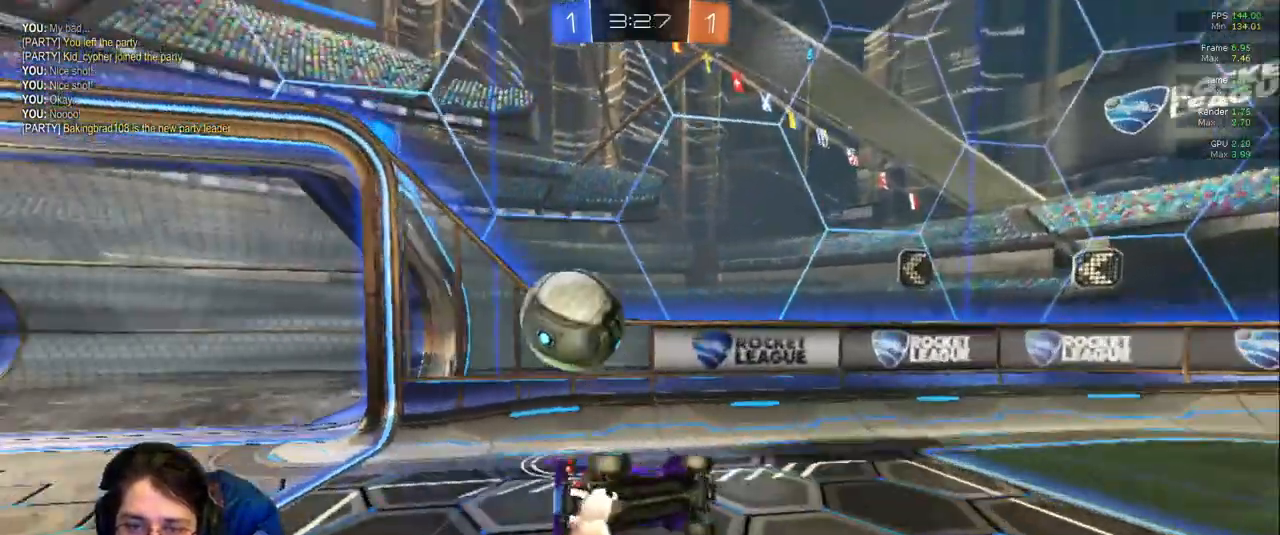
{"dt_ms": 500, "buttons": [], "left_stick": "down-right", "right_stick": "center", "events": [[183, "left_stick", "left"], [300, "left_stick", "center"], [333, "R1", "down"], [367, "L1", "up"], [367, "left_stick", "down-right"], [467, "R1", "up"]]}
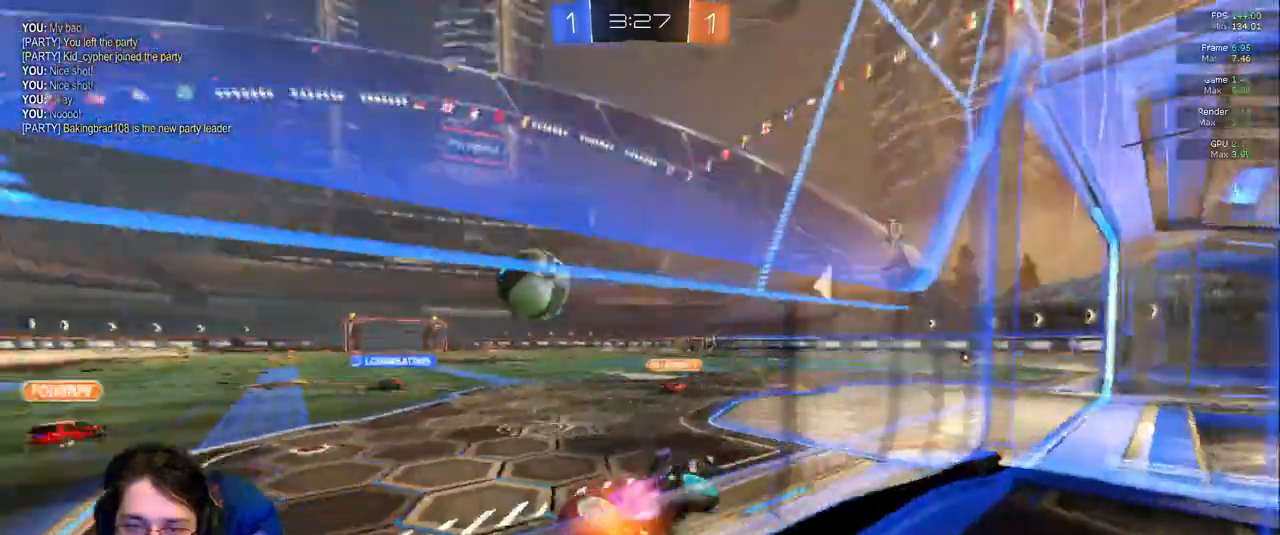
{"dt_ms": 500, "buttons": [], "left_stick": "right", "right_stick": "center"}
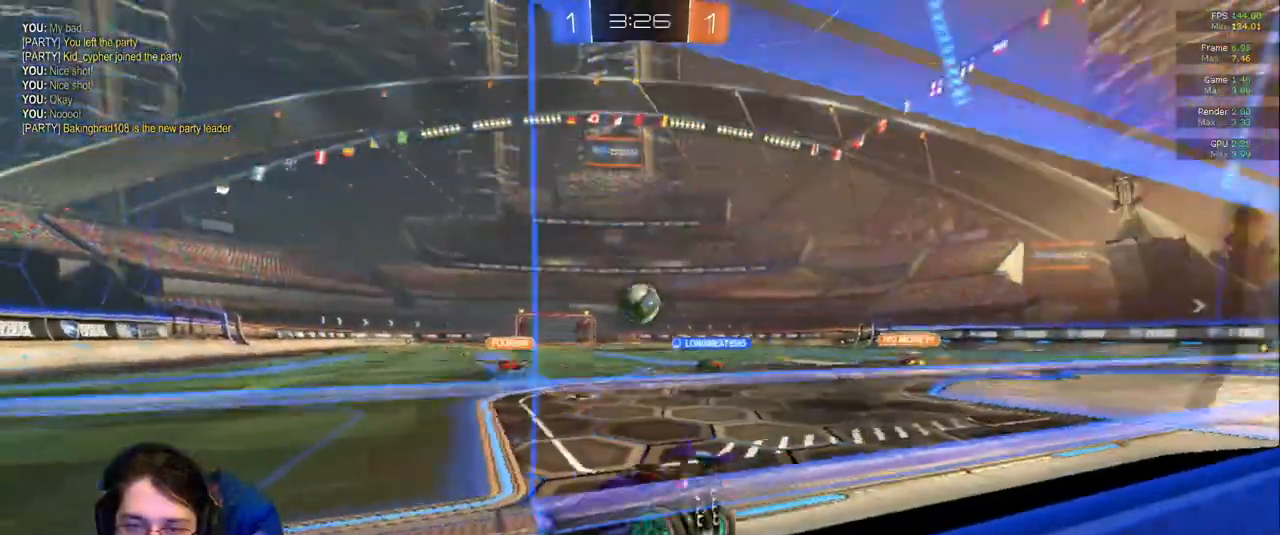
{"dt_ms": 500, "buttons": [], "left_stick": "right", "right_stick": "center", "events": []}
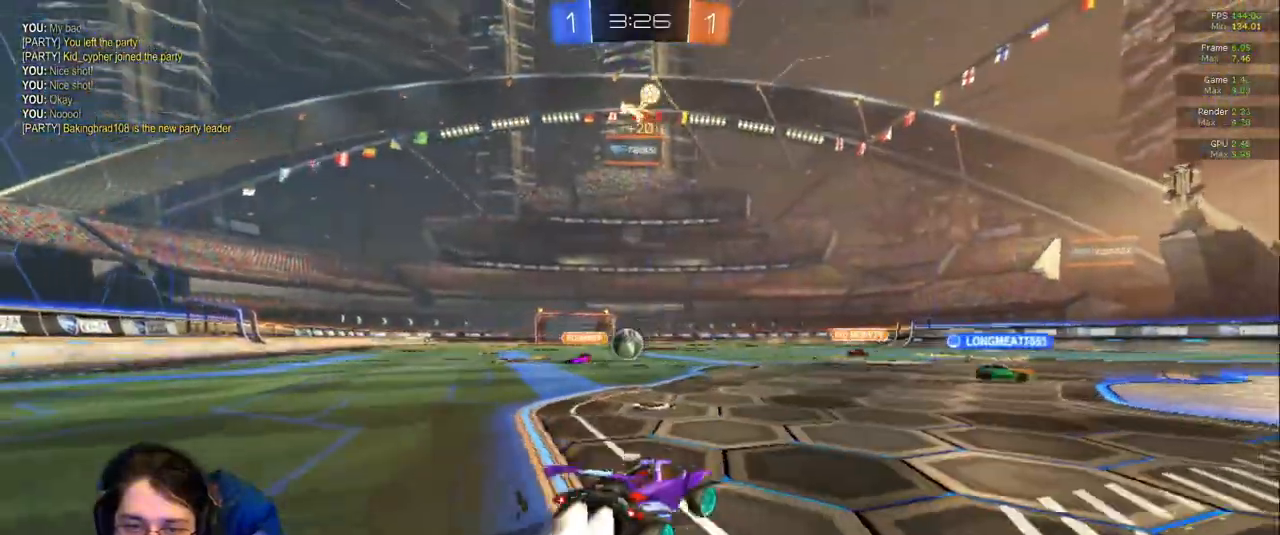
{"dt_ms": 500, "buttons": [], "left_stick": "up-left", "right_stick": "center", "events": [[50, "left_stick", "center"], [117, "left_stick", "left"], [483, "left_stick", "up-left"]]}
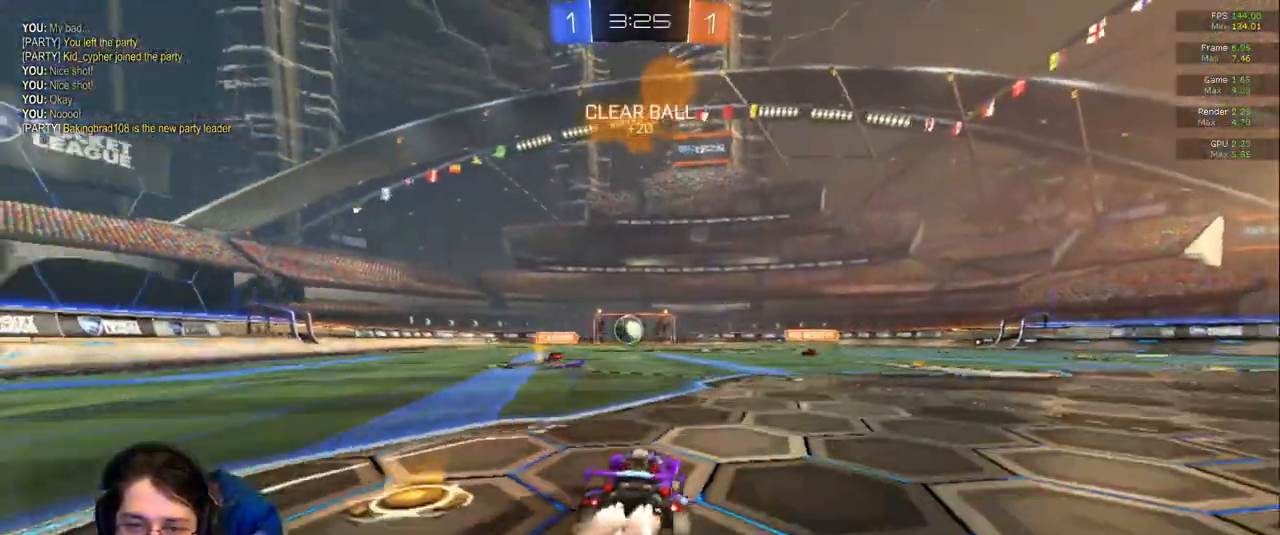
{"dt_ms": 1000, "buttons": ["R1"], "left_stick": "right", "right_stick": "center"}
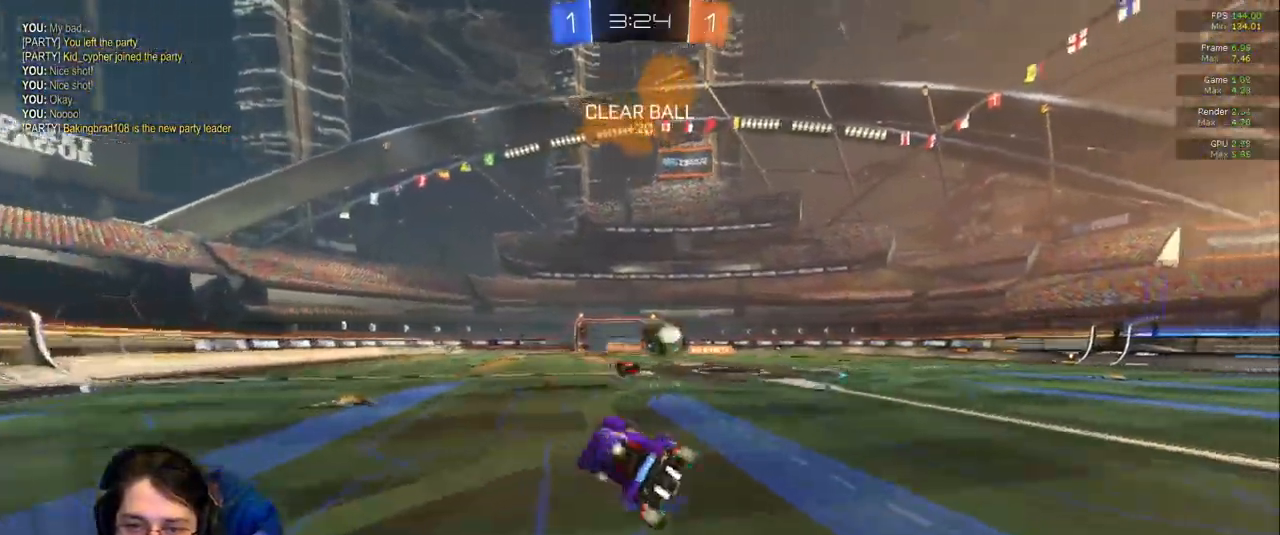
{"dt_ms": 500, "buttons": ["R1"], "left_stick": "right", "right_stick": "center", "events": [[133, "TRIANGLE", "down"], [183, "left_stick", "center"], [233, "TRIANGLE", "up"], [300, "left_stick", "right"]]}
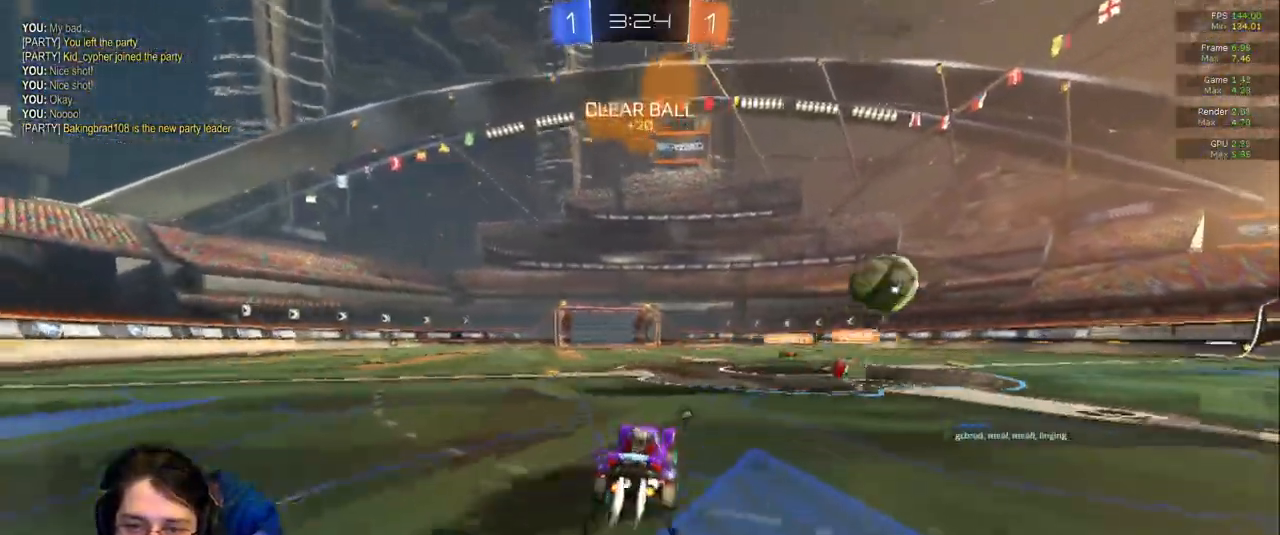
{"dt_ms": 500, "buttons": [], "left_stick": "right", "right_stick": "center"}
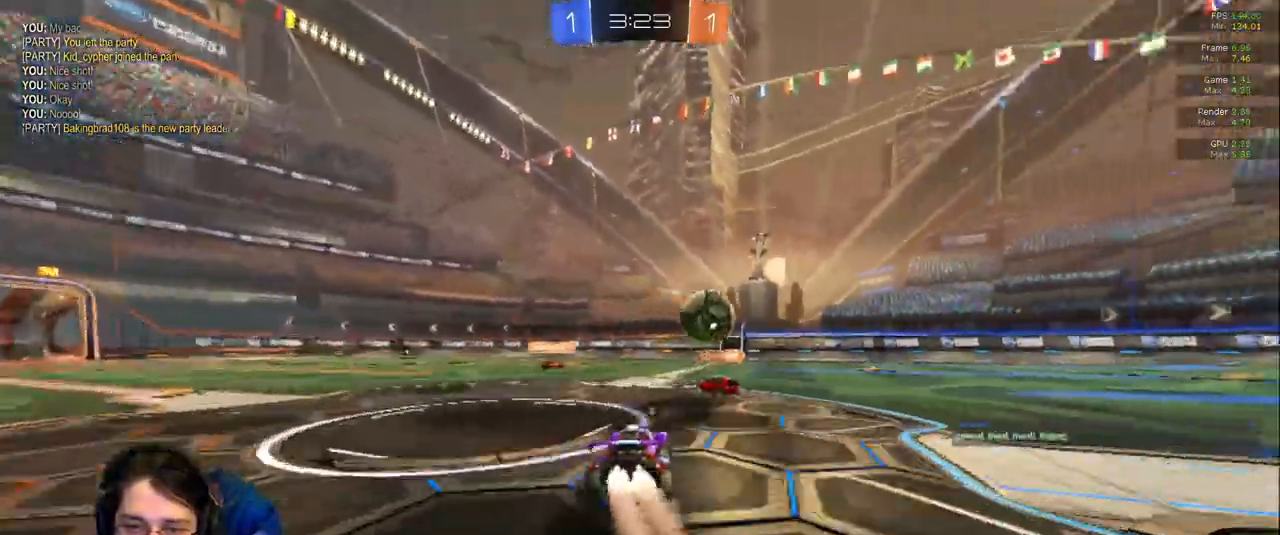
{"dt_ms": 500, "buttons": [], "left_stick": "center", "right_stick": "center", "events": [[117, "R1", "down"], [133, "left_stick", "center"], [200, "R1", "up"]]}
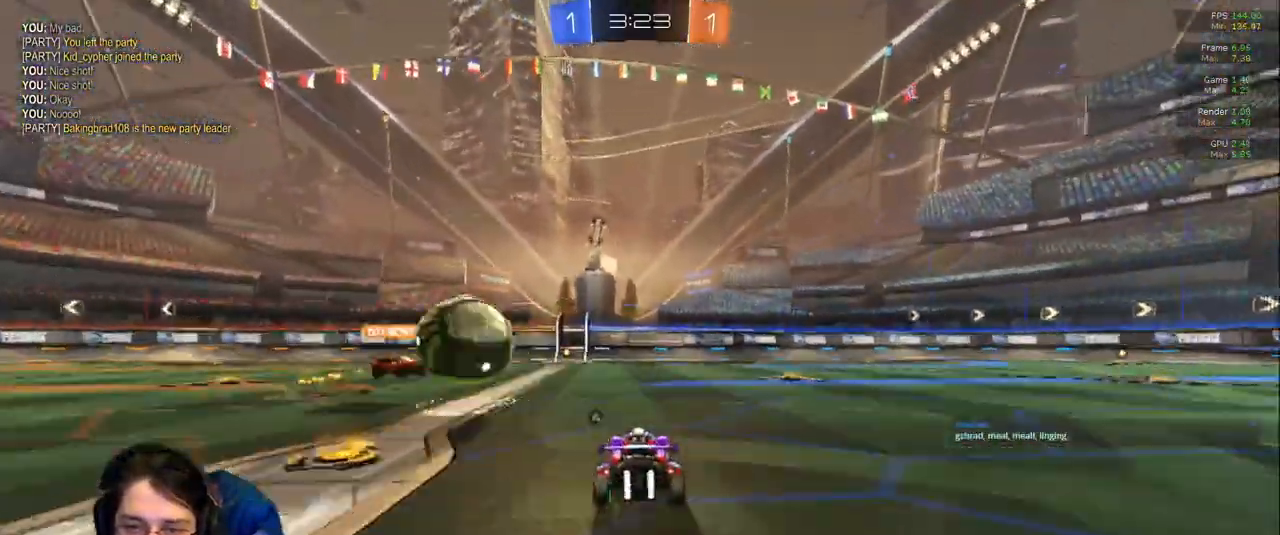
{"dt_ms": 500, "buttons": [], "left_stick": "center", "right_stick": "center", "events": [[33, "left_stick", "left"], [233, "left_stick", "center"], [267, "R1", "down"], [317, "left_stick", "down-right"], [333, "R1", "up"], [433, "left_stick", "center"]]}